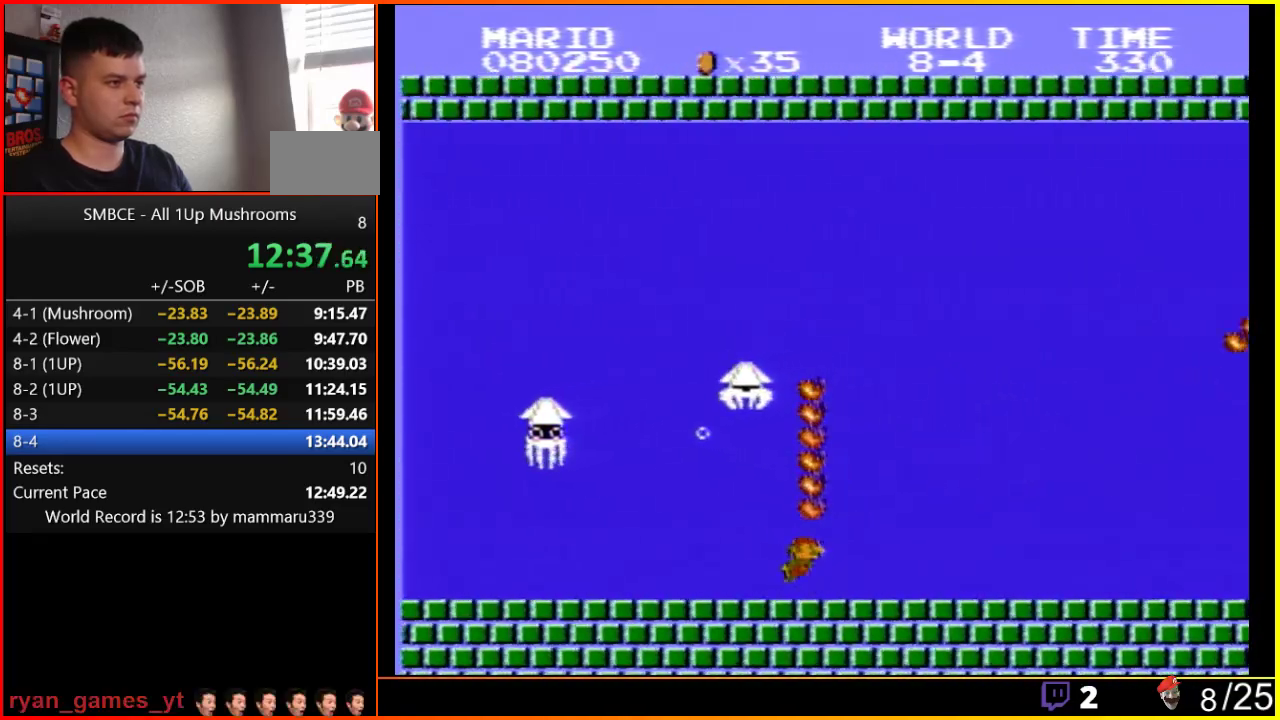
Gameplay with a controller (Nintendo layout); each line is a JSON object with the inputs held at the frame after it. "events" lists button and stick changes between this image and that frame as [ms after this image, input, new state], when the widget could be followed in between. Not read: L3 R3.
{"buttons": ["A", "DPAD_DOWN", "DPAD_RIGHT"], "events": [[133, "A", "down"], [183, "A", "up"], [467, "A", "down"]]}
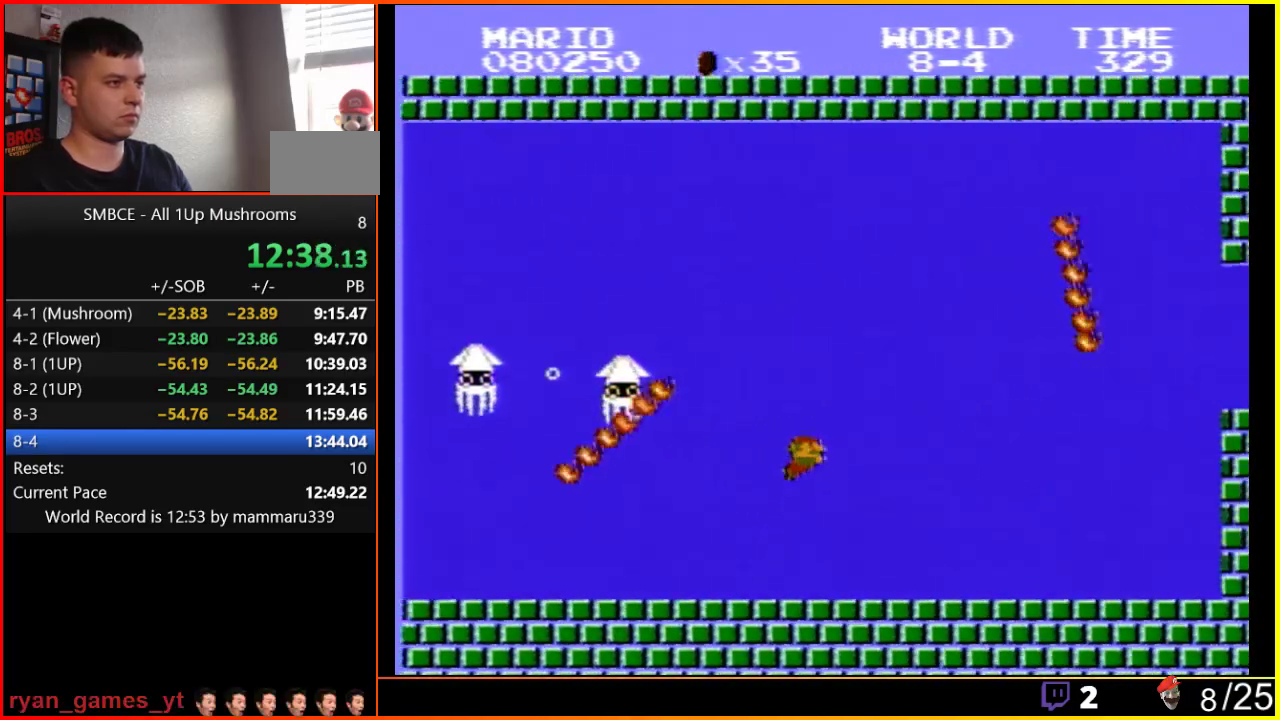
{"buttons": ["DPAD_DOWN", "DPAD_RIGHT"], "events": [[33, "A", "up"]]}
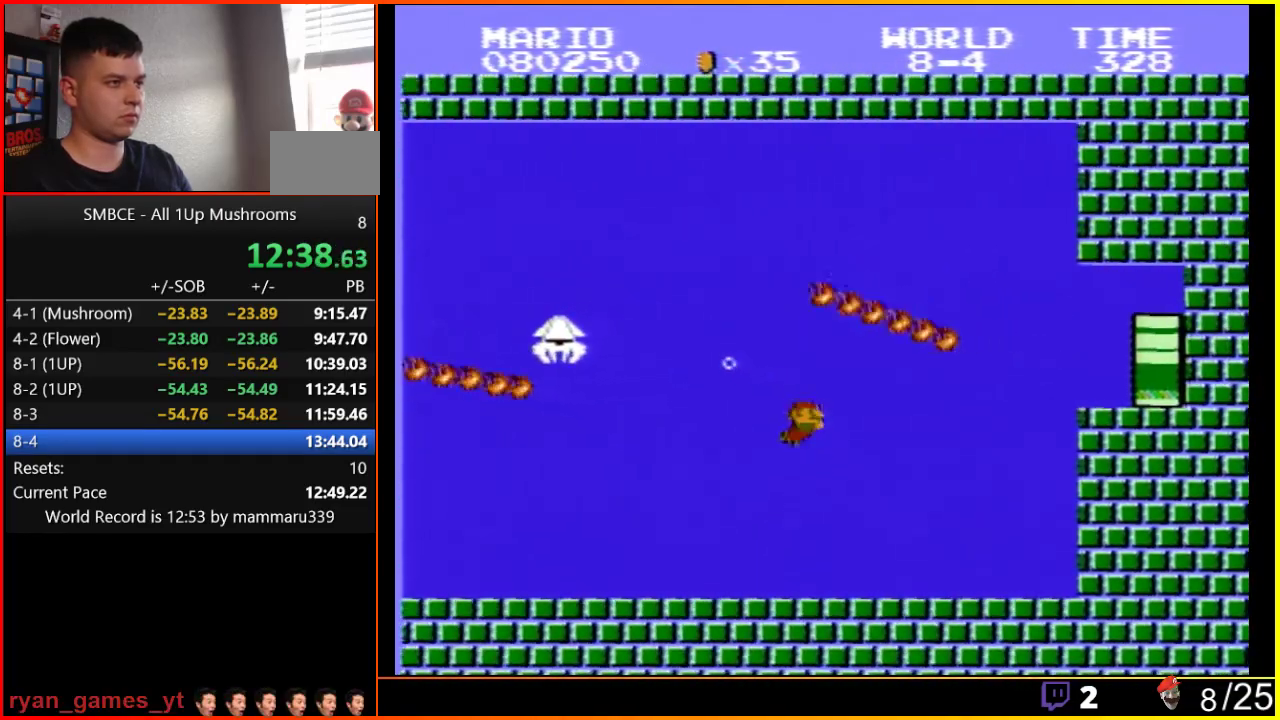
{"buttons": ["A", "DPAD_DOWN", "DPAD_RIGHT"], "events": [[450, "A", "down"]]}
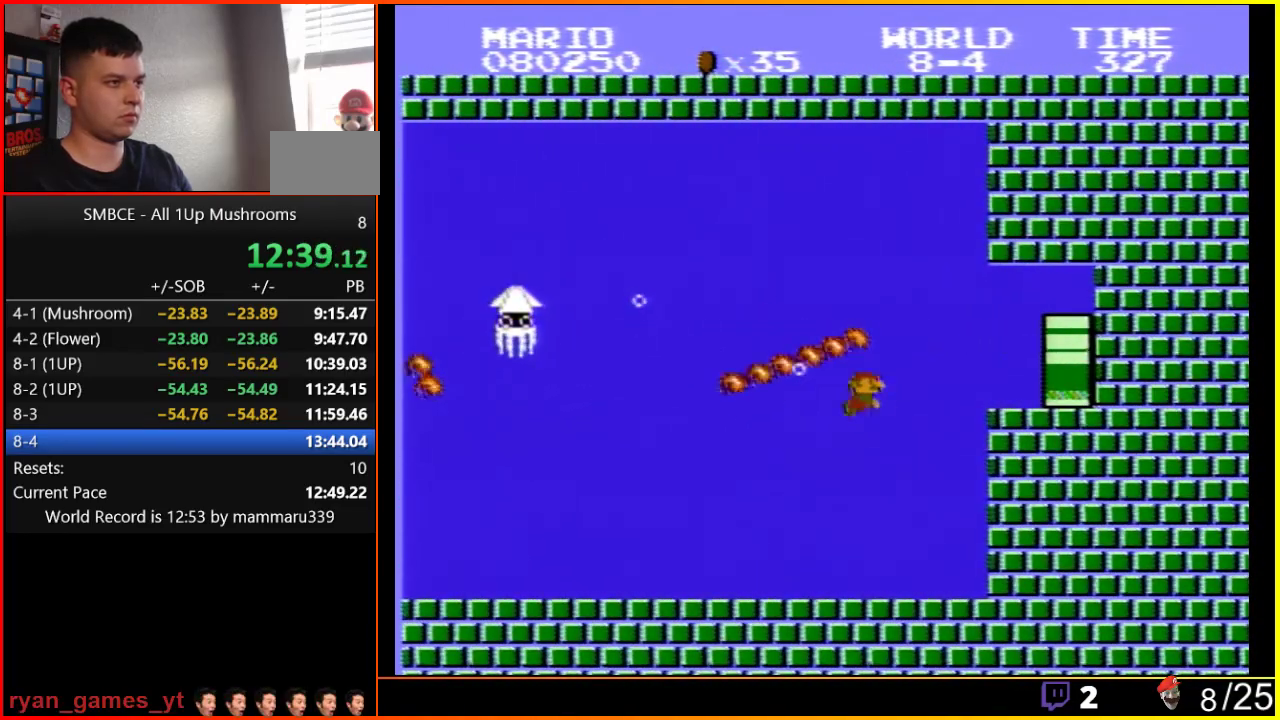
{"buttons": ["A", "DPAD_DOWN", "DPAD_RIGHT"], "events": []}
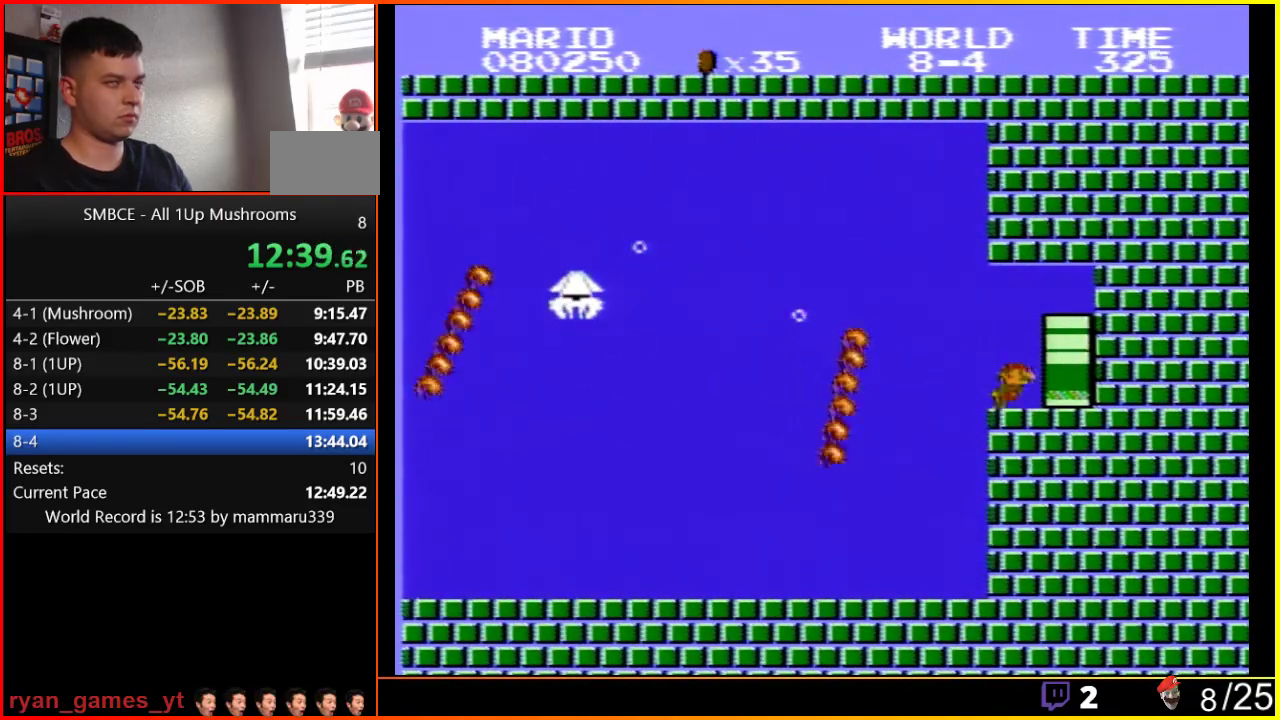
{"buttons": [], "events": [[350, "DPAD_DOWN", "up"], [383, "A", "up"], [417, "DPAD_RIGHT", "up"]]}
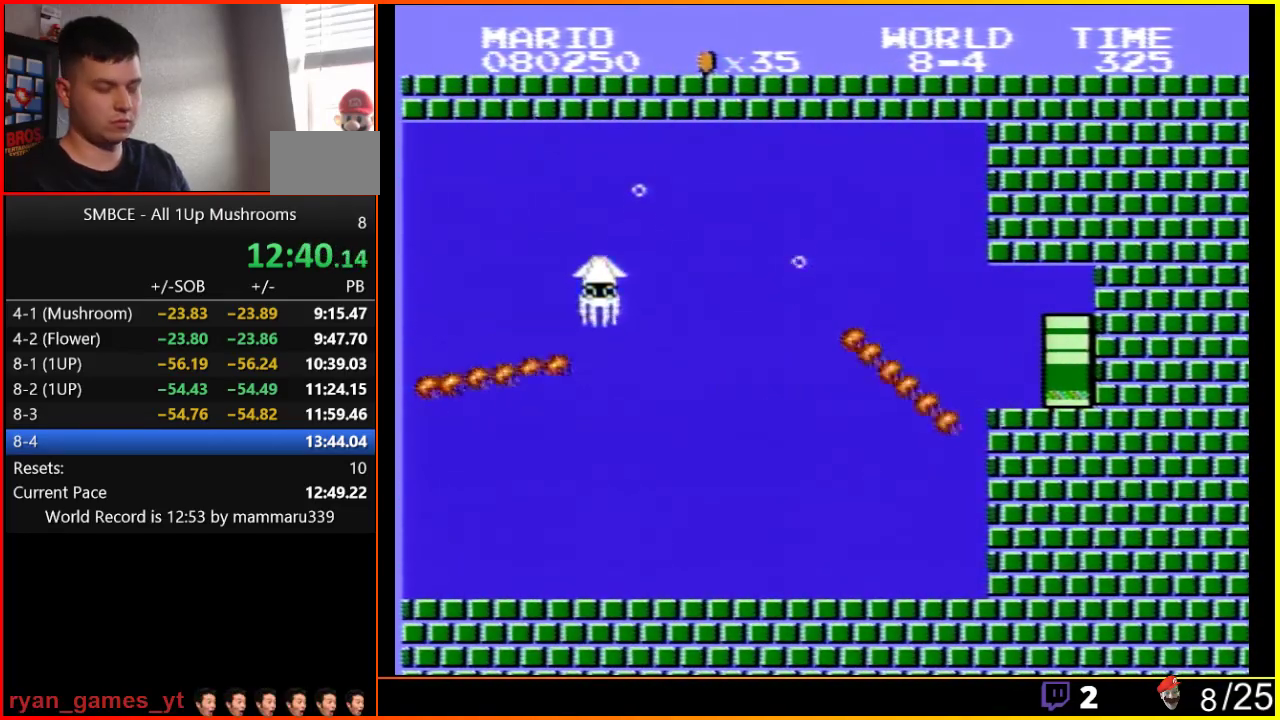
{"buttons": [], "events": []}
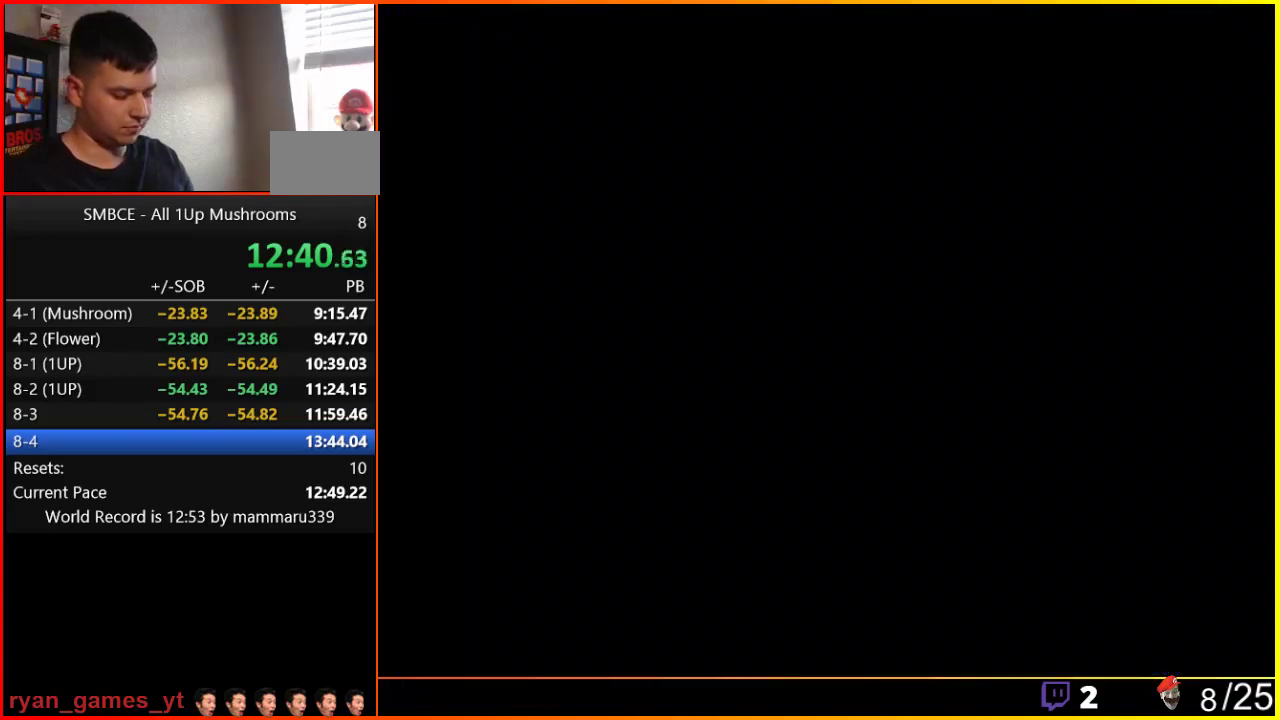
{"buttons": [], "events": []}
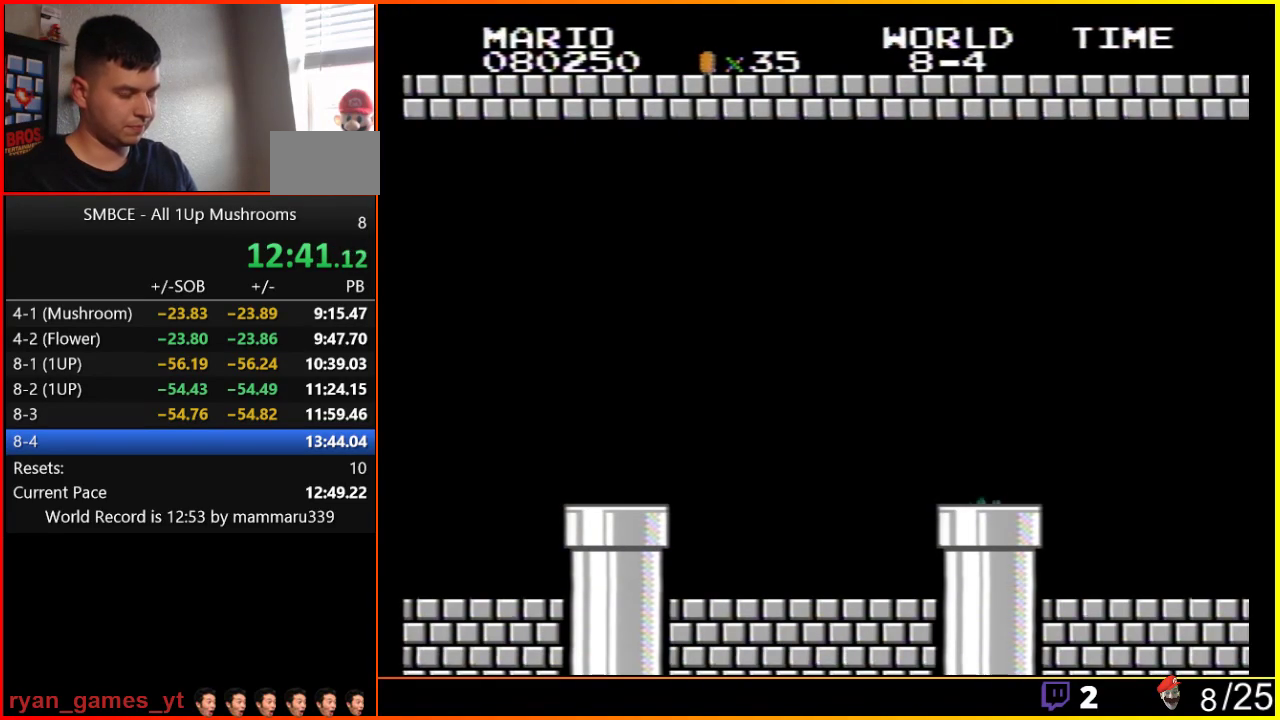
{"buttons": ["B", "DPAD_RIGHT"], "events": [[167, "B", "down"], [183, "DPAD_RIGHT", "down"]]}
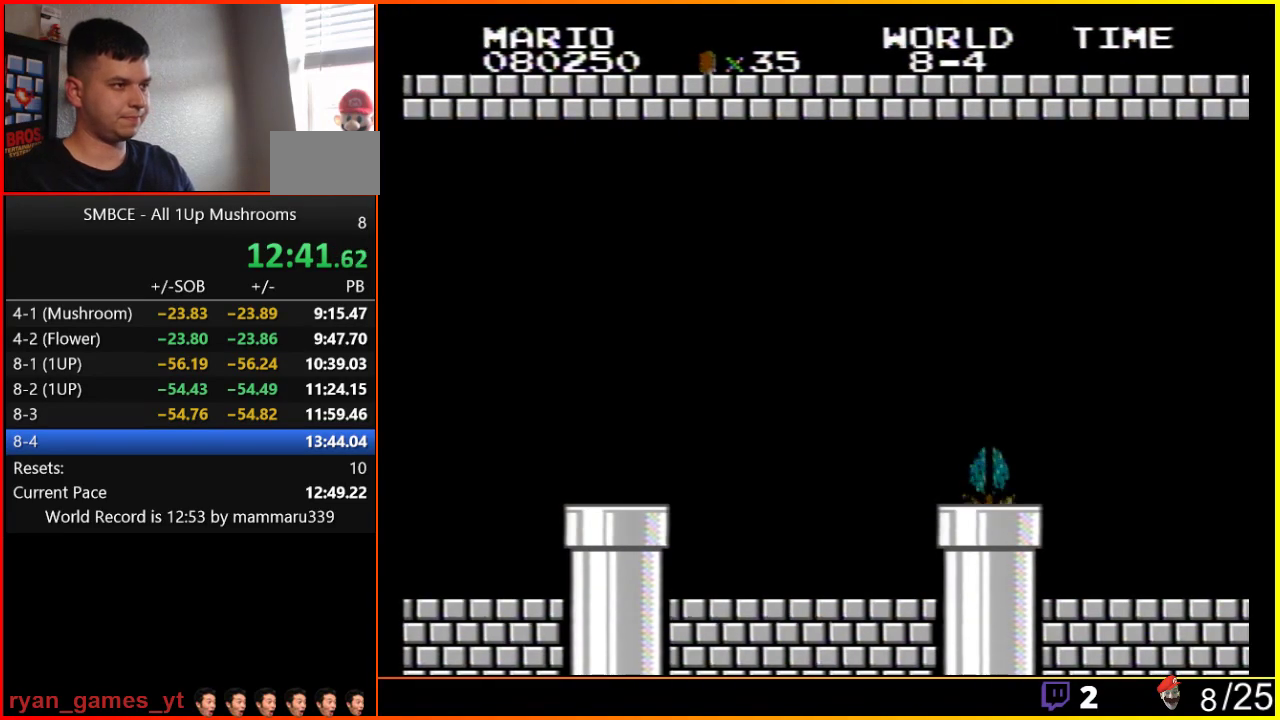
{"buttons": ["B", "DPAD_RIGHT"], "events": []}
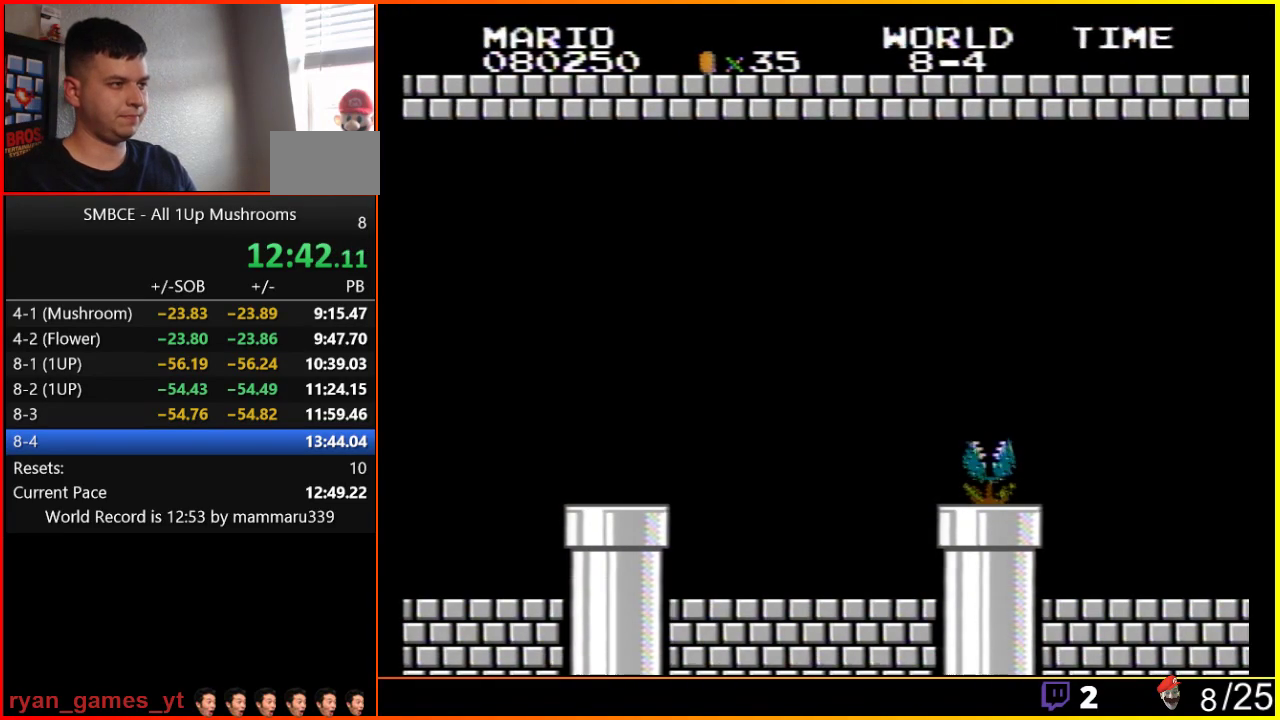
{"buttons": ["B", "DPAD_RIGHT"], "events": []}
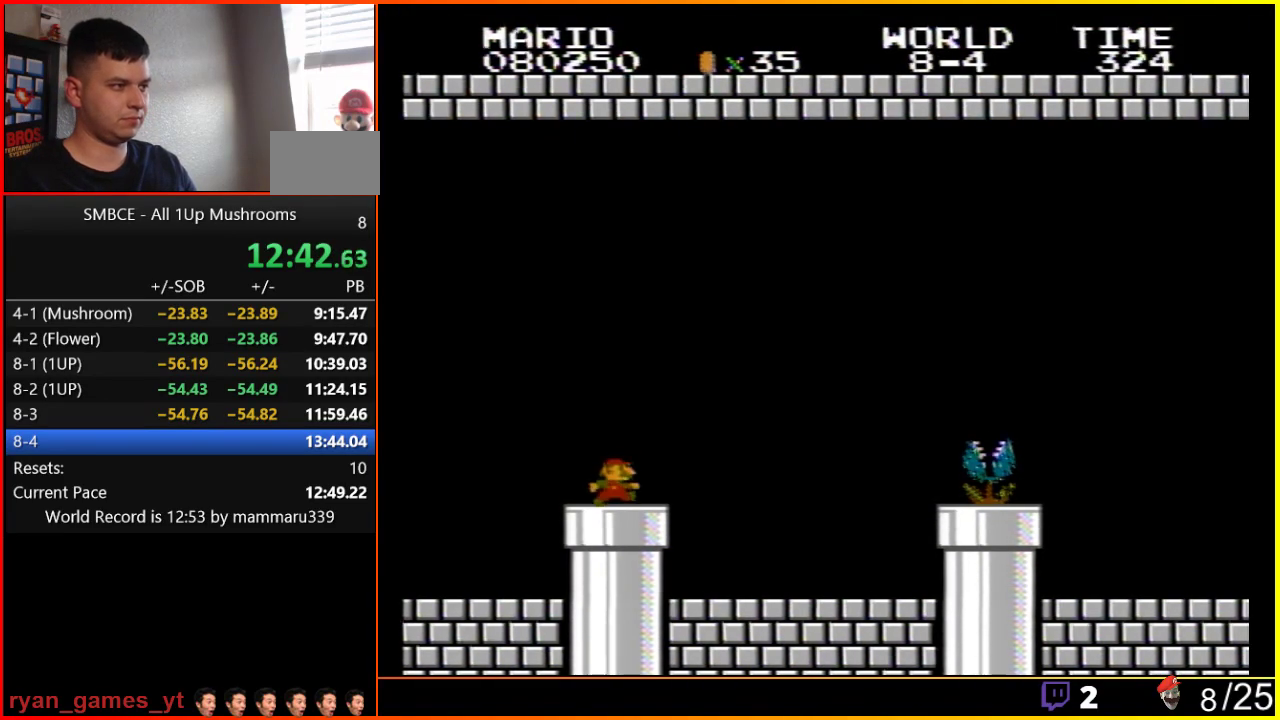
{"buttons": ["B", "DPAD_RIGHT"], "events": []}
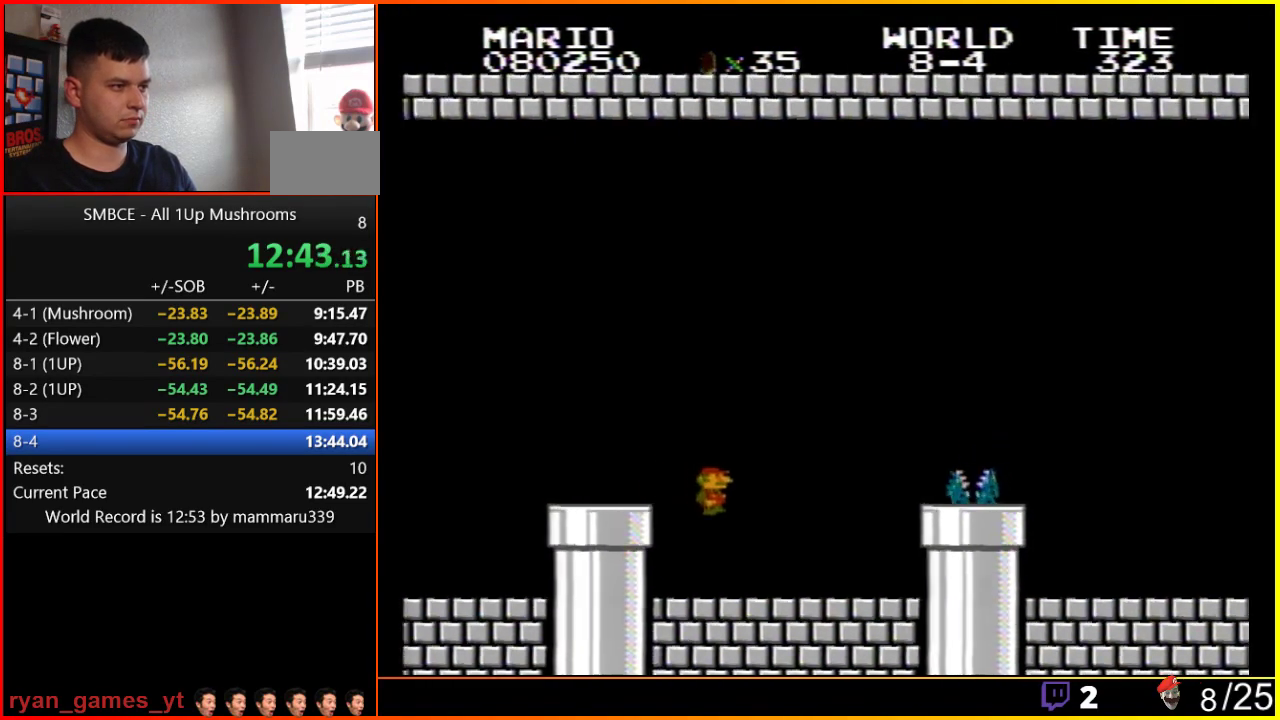
{"buttons": ["A", "B", "DPAD_RIGHT"], "events": [[467, "A", "down"]]}
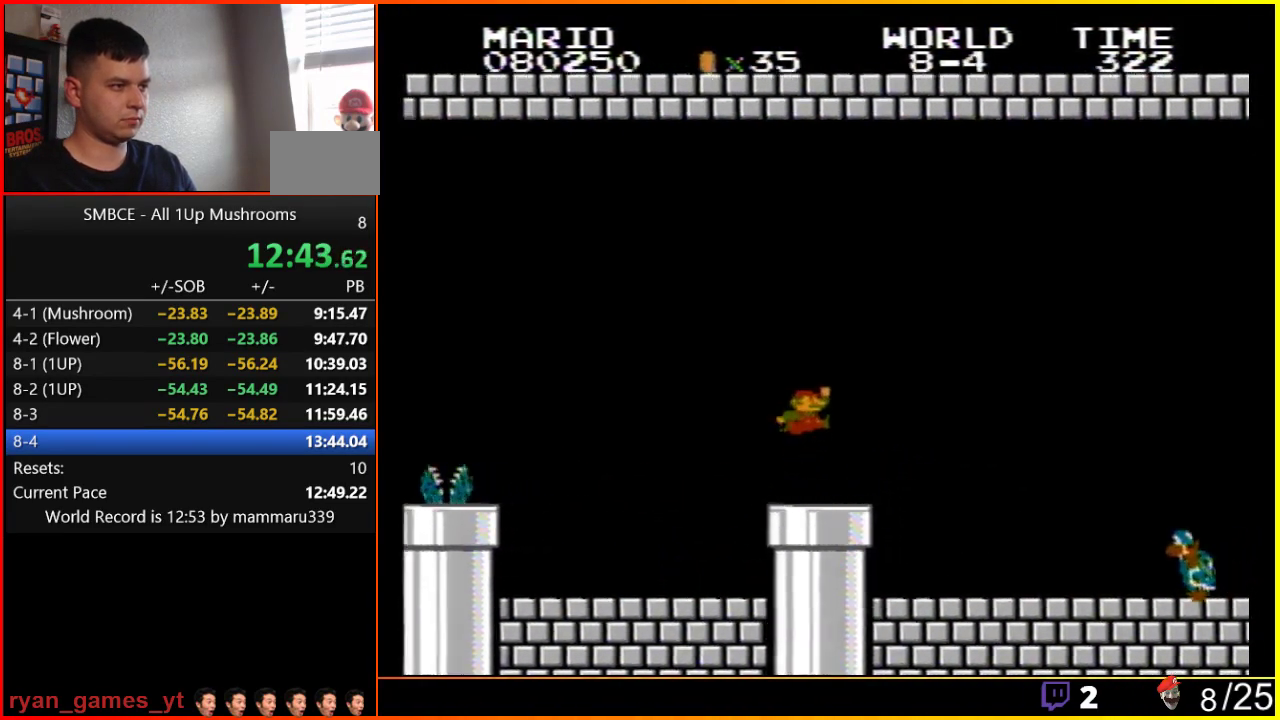
{"buttons": ["A", "B", "DPAD_RIGHT"], "events": []}
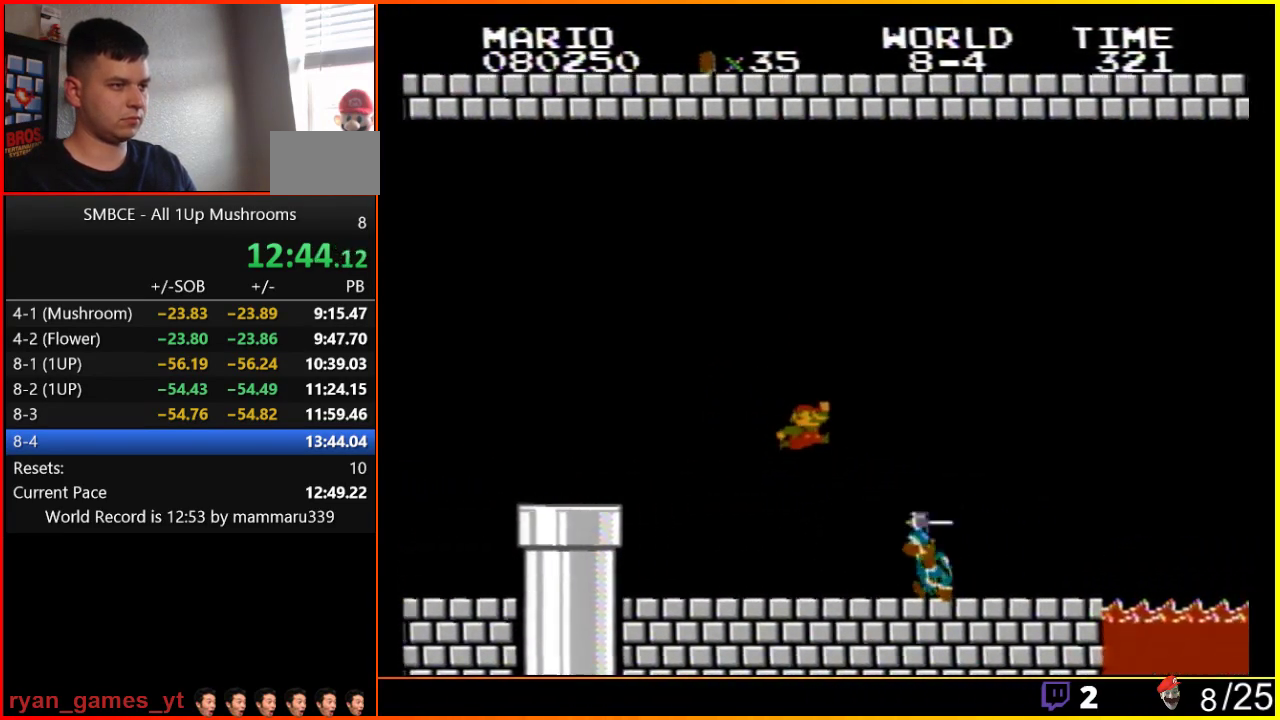
{"buttons": ["A", "B", "DPAD_RIGHT"], "events": []}
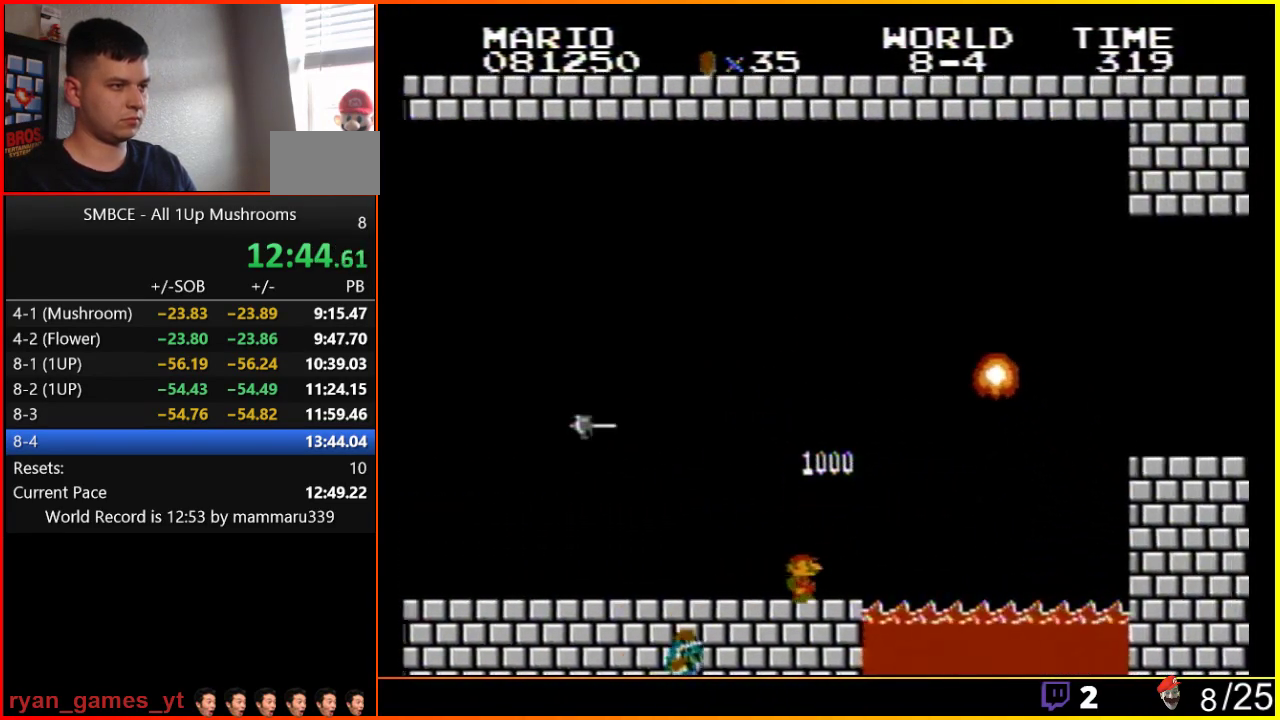
{"buttons": ["A", "B", "DPAD_RIGHT"], "events": [[17, "A", "up"], [267, "A", "down"]]}
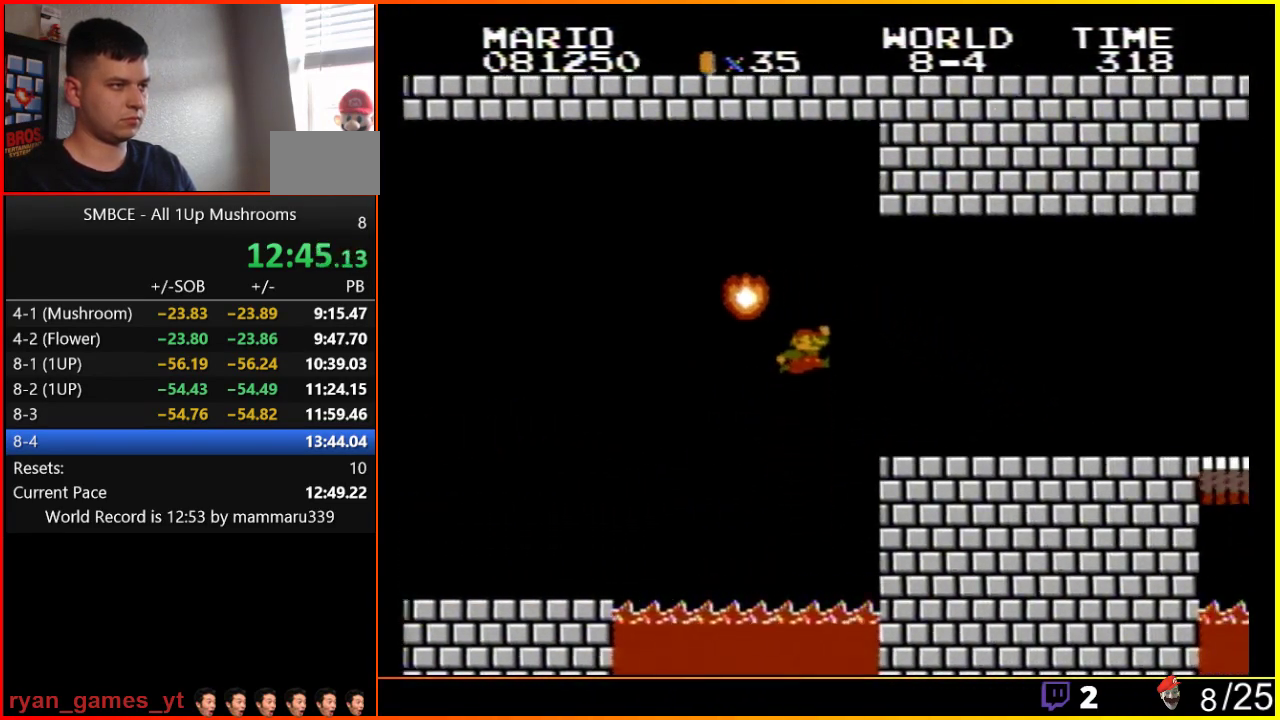
{"buttons": ["B", "DPAD_RIGHT"], "events": [[217, "A", "up"]]}
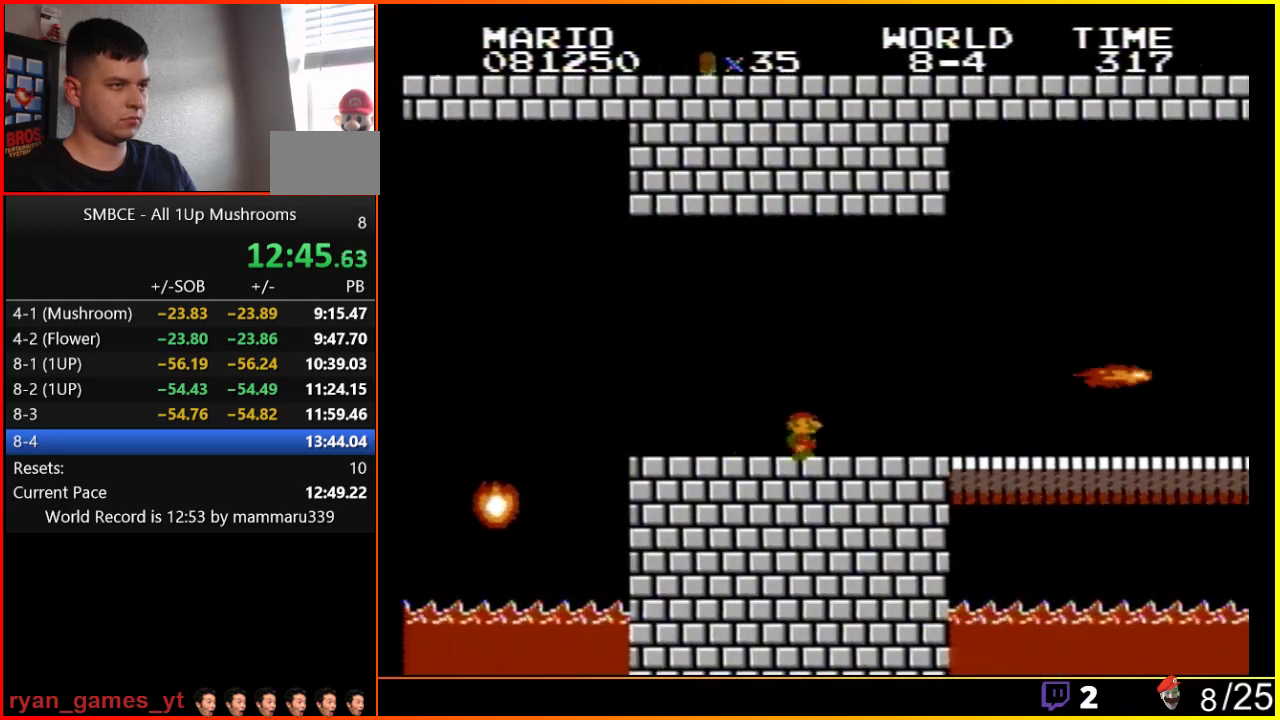
{"buttons": ["B", "DPAD_RIGHT"], "events": [[267, "A", "down"], [433, "A", "up"]]}
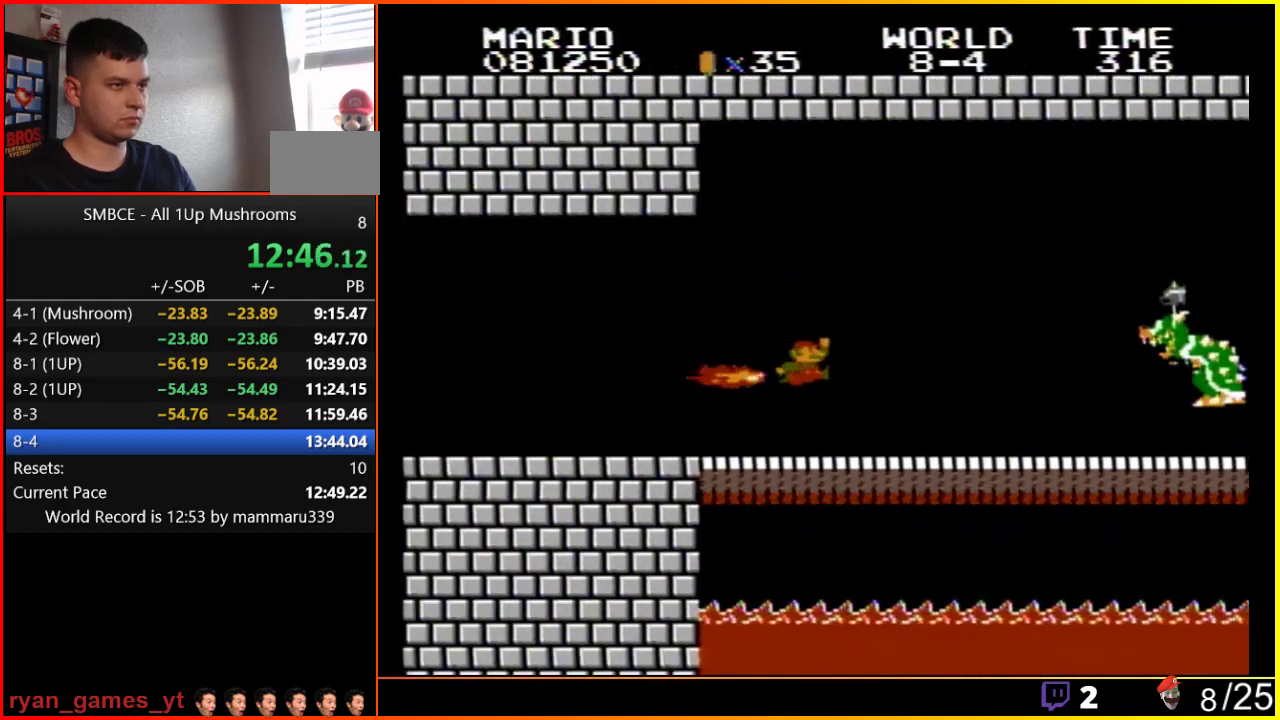
{"buttons": ["B", "DPAD_RIGHT"], "events": []}
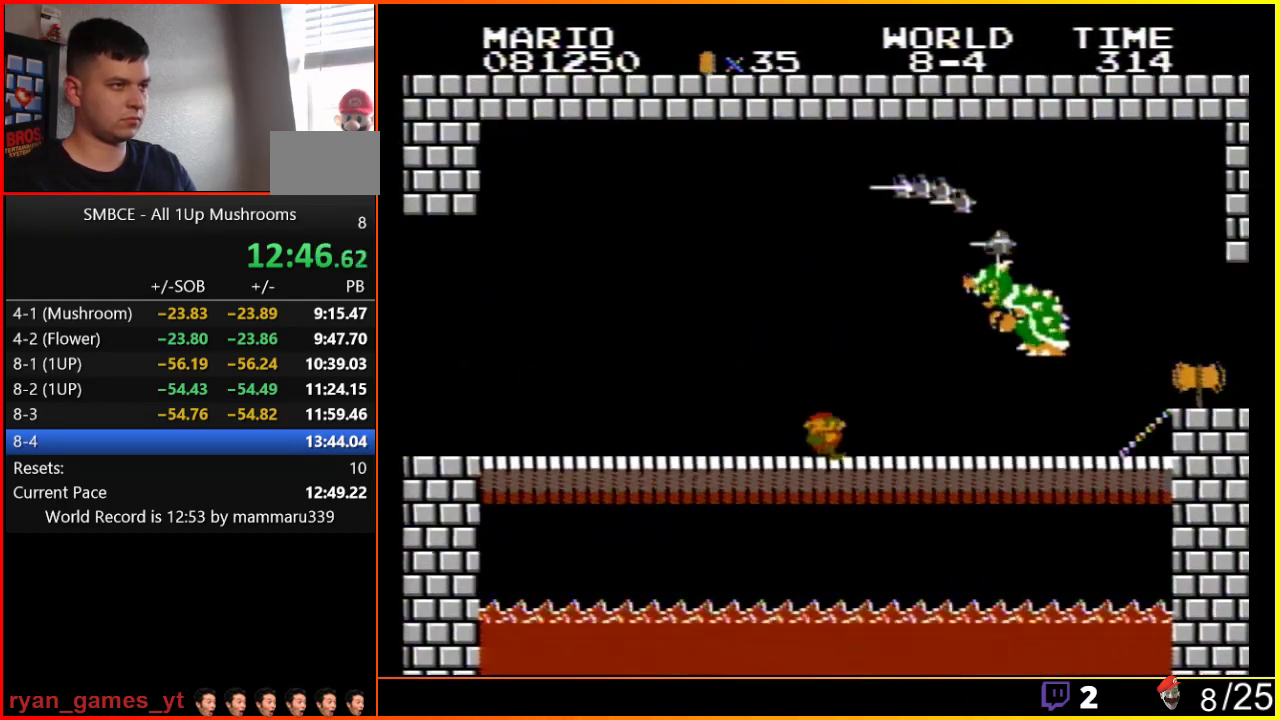
{"buttons": ["B"], "events": [[50, "DPAD_RIGHT", "up"], [117, "DPAD_LEFT", "down"], [367, "DPAD_LEFT", "up"]]}
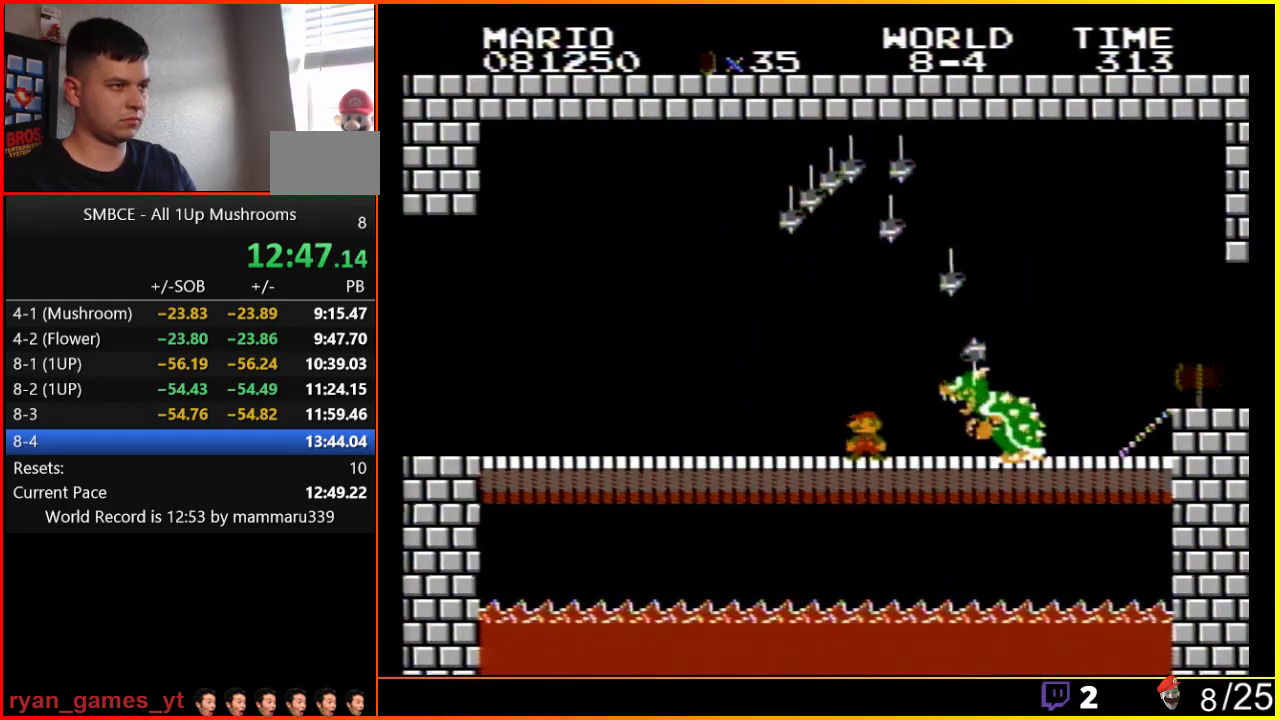
{"buttons": ["B"], "events": [[50, "DPAD_LEFT", "down"], [183, "DPAD_LEFT", "up"], [233, "DPAD_LEFT", "down"], [333, "DPAD_LEFT", "up"], [433, "DPAD_LEFT", "down"], [483, "DPAD_LEFT", "up"]]}
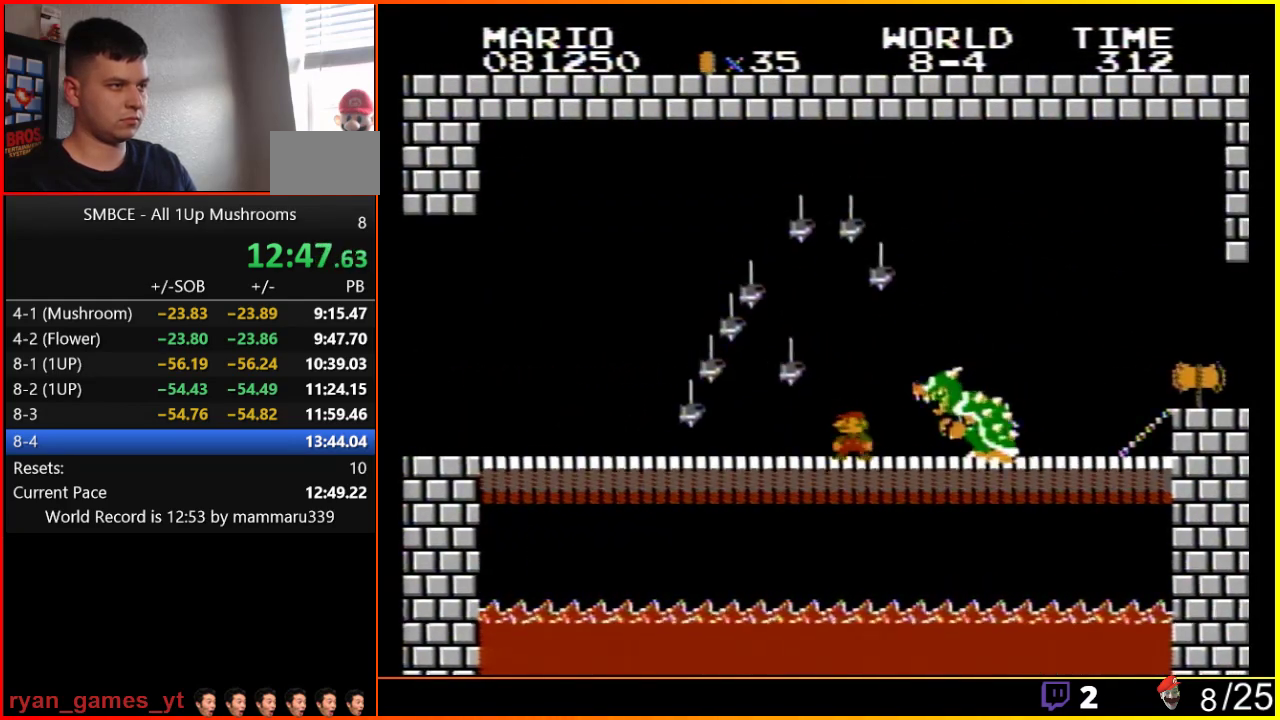
{"buttons": ["B"], "events": [[50, "DPAD_LEFT", "down"], [150, "DPAD_LEFT", "up"], [183, "DPAD_LEFT", "down"], [233, "DPAD_LEFT", "up"], [267, "DPAD_LEFT", "down"], [367, "DPAD_LEFT", "up"], [467, "DPAD_LEFT", "down"], [483, "DPAD_LEFT", "up"]]}
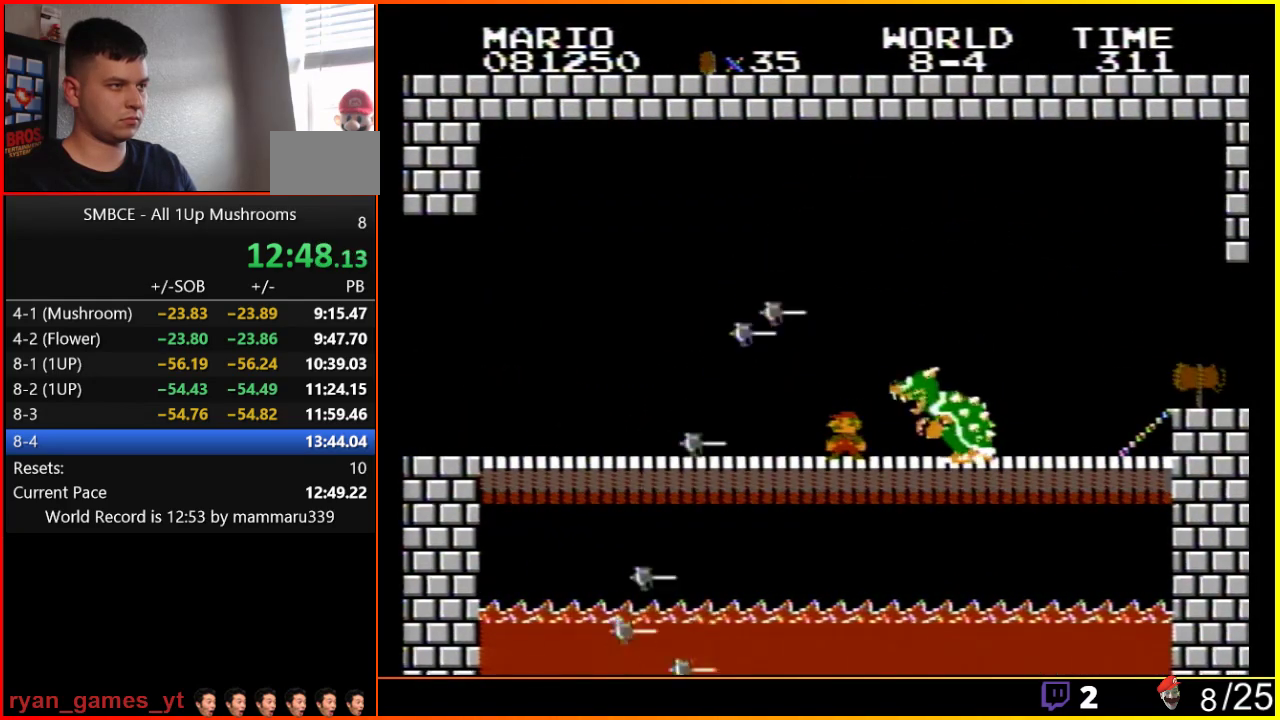
{"buttons": ["B", "DPAD_RIGHT"], "events": [[83, "DPAD_LEFT", "down"], [150, "DPAD_LEFT", "up"], [267, "DPAD_LEFT", "down"], [433, "DPAD_LEFT", "up"], [483, "DPAD_RIGHT", "down"]]}
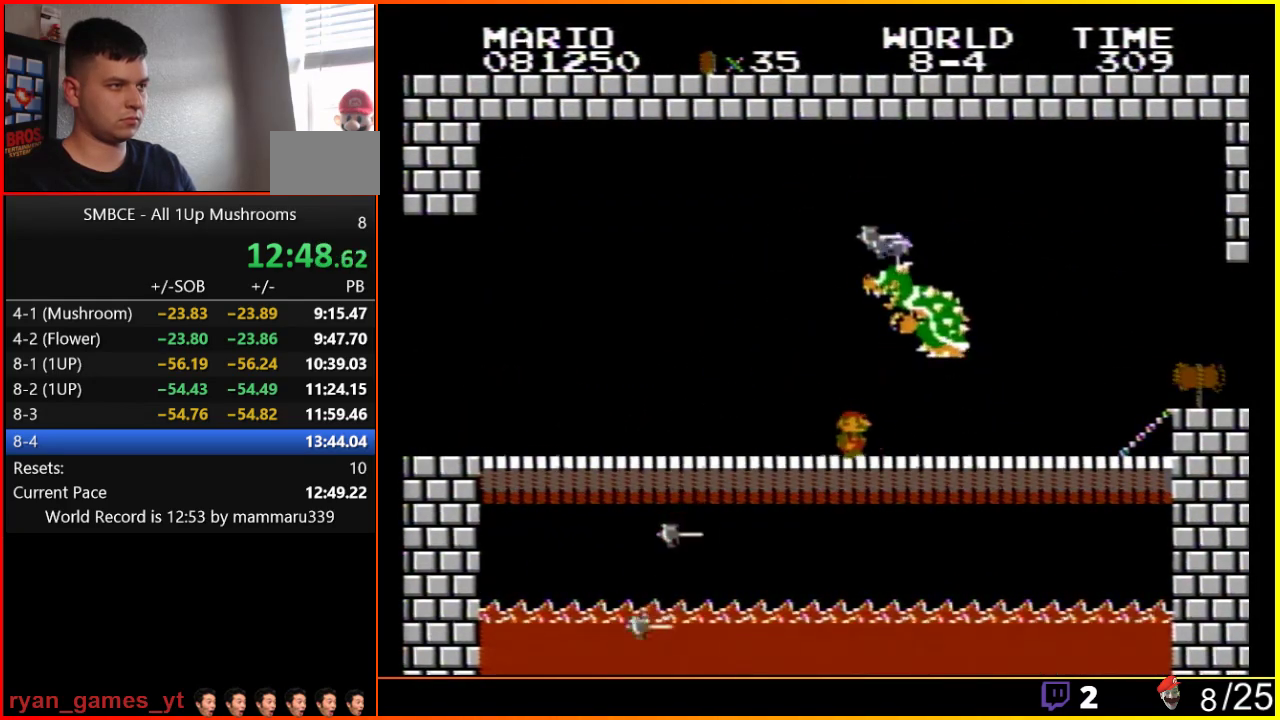
{"buttons": ["B", "DPAD_RIGHT"], "events": []}
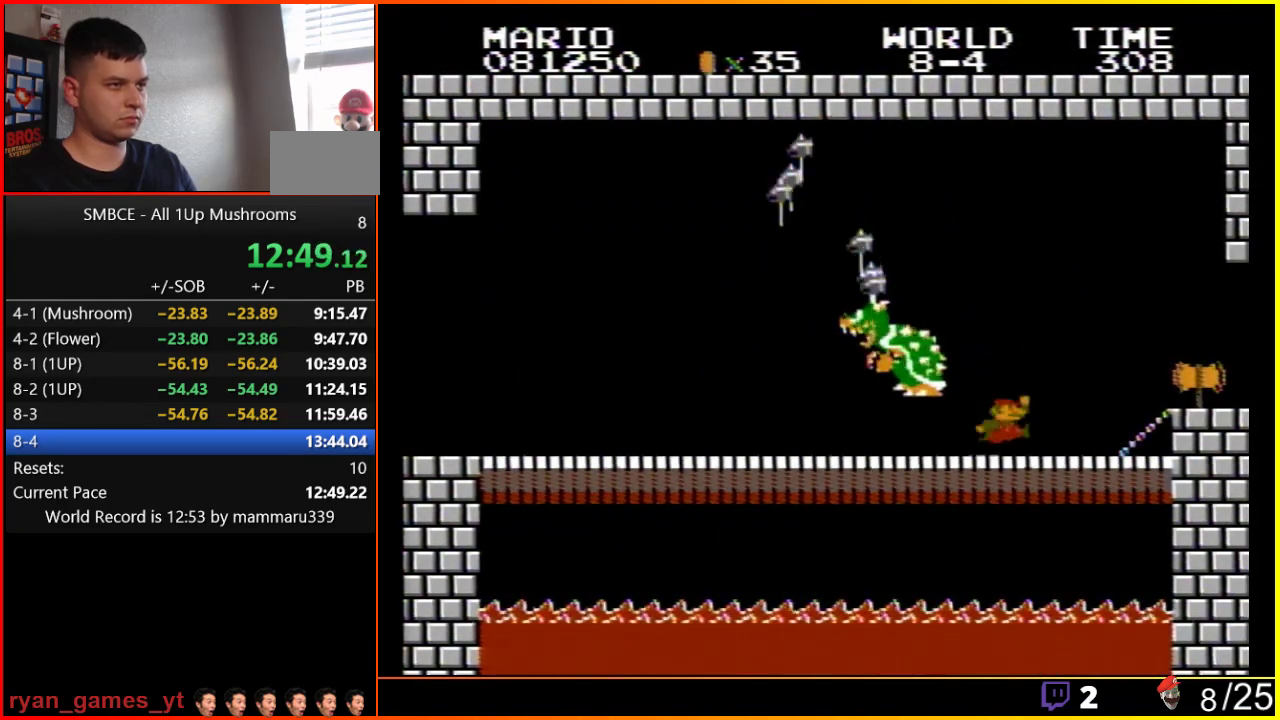
{"buttons": ["B", "DPAD_RIGHT"], "events": [[183, "A", "down"], [300, "A", "up"]]}
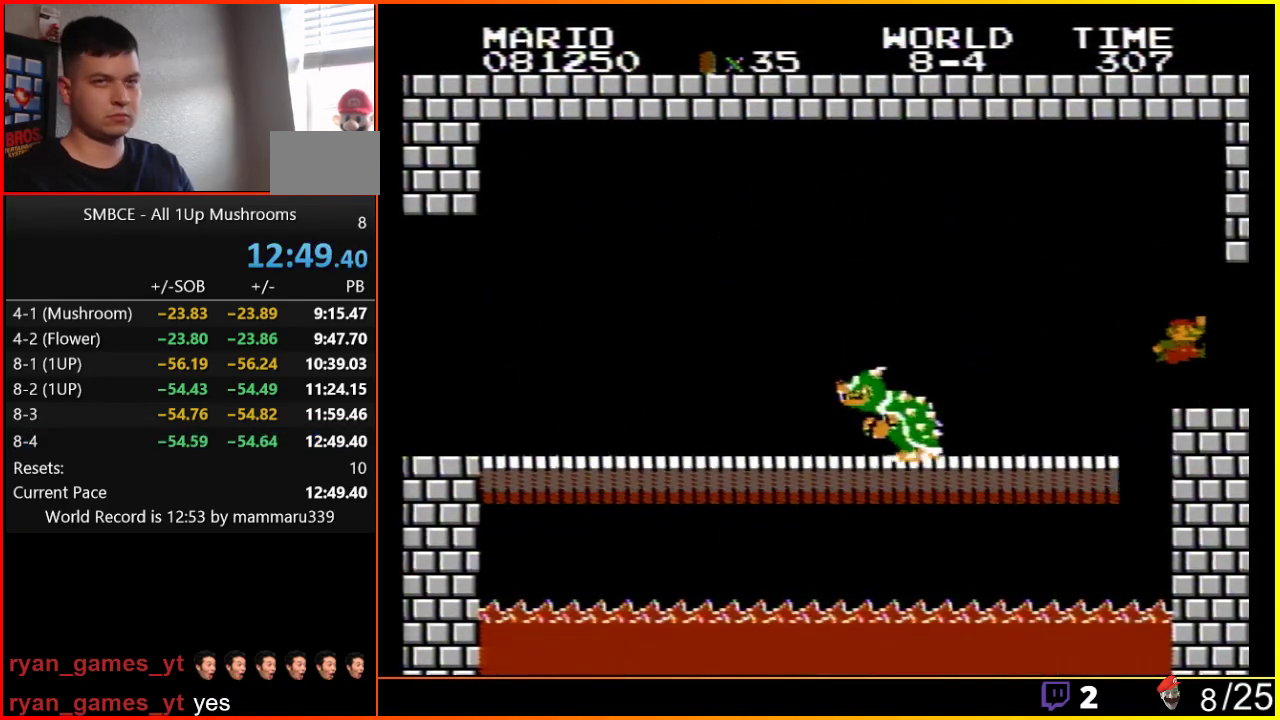
{"buttons": [], "events": [[83, "DPAD_RIGHT", "up"], [117, "B", "up"]]}